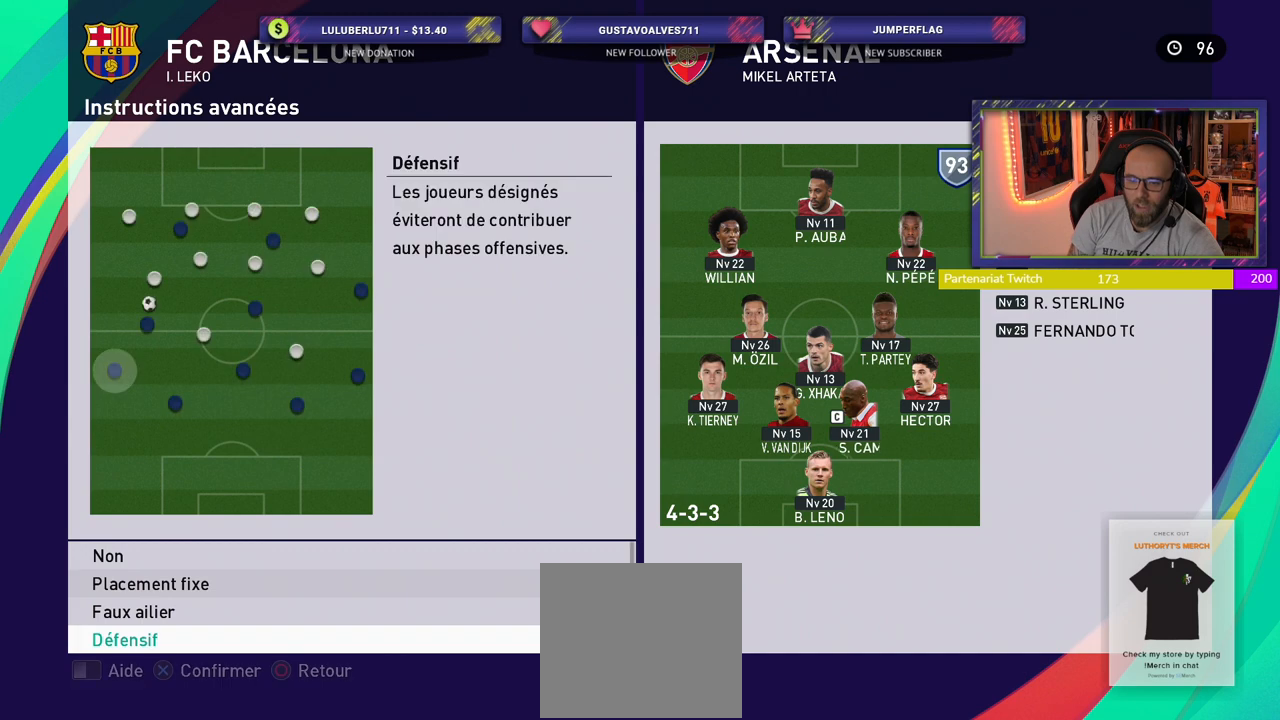
Gameplay with a controller (PlayStation layout); each line is a JSON object with the inputs held at the frame after it. "events" lists button and stick changes between this image and that frame as [ms after this image, input, new state], when the widget could be followed in between.
{"buttons": ["CROSS"], "left_stick": "center", "right_stick": "center", "events": [[380, "CROSS", "down"]]}
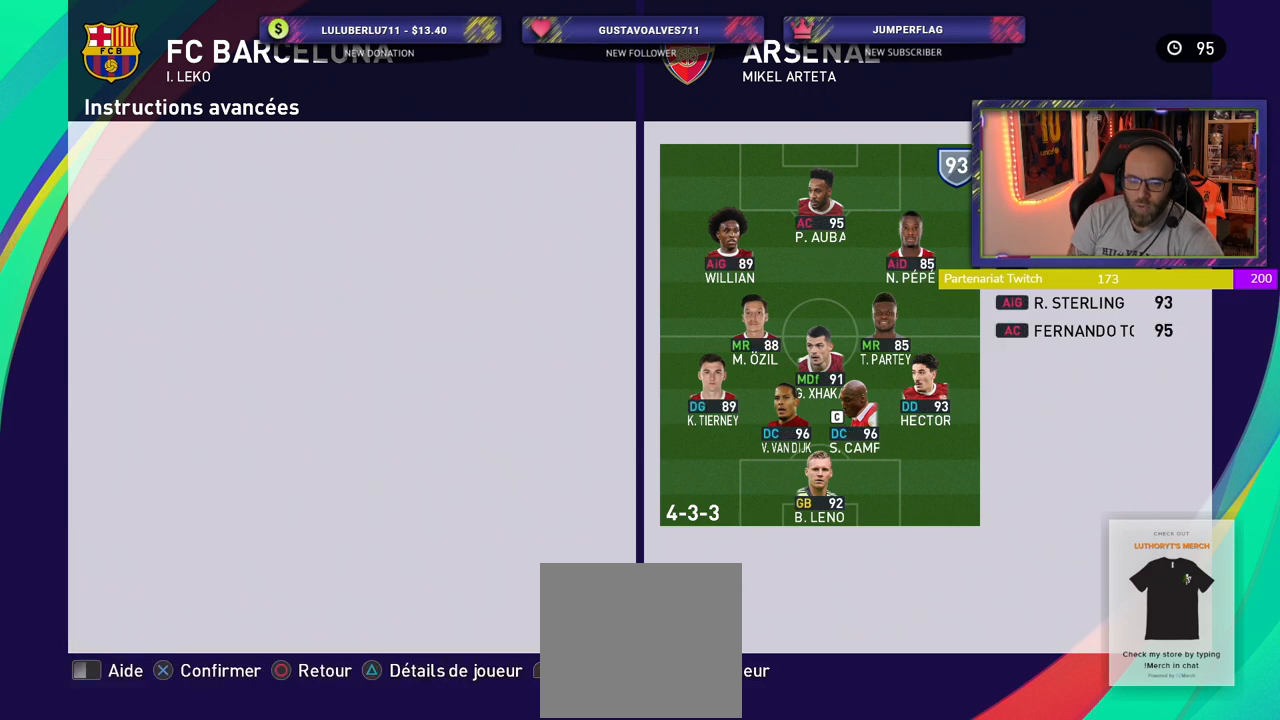
{"buttons": [], "left_stick": "center", "right_stick": "center", "events": [[40, "CROSS", "up"]]}
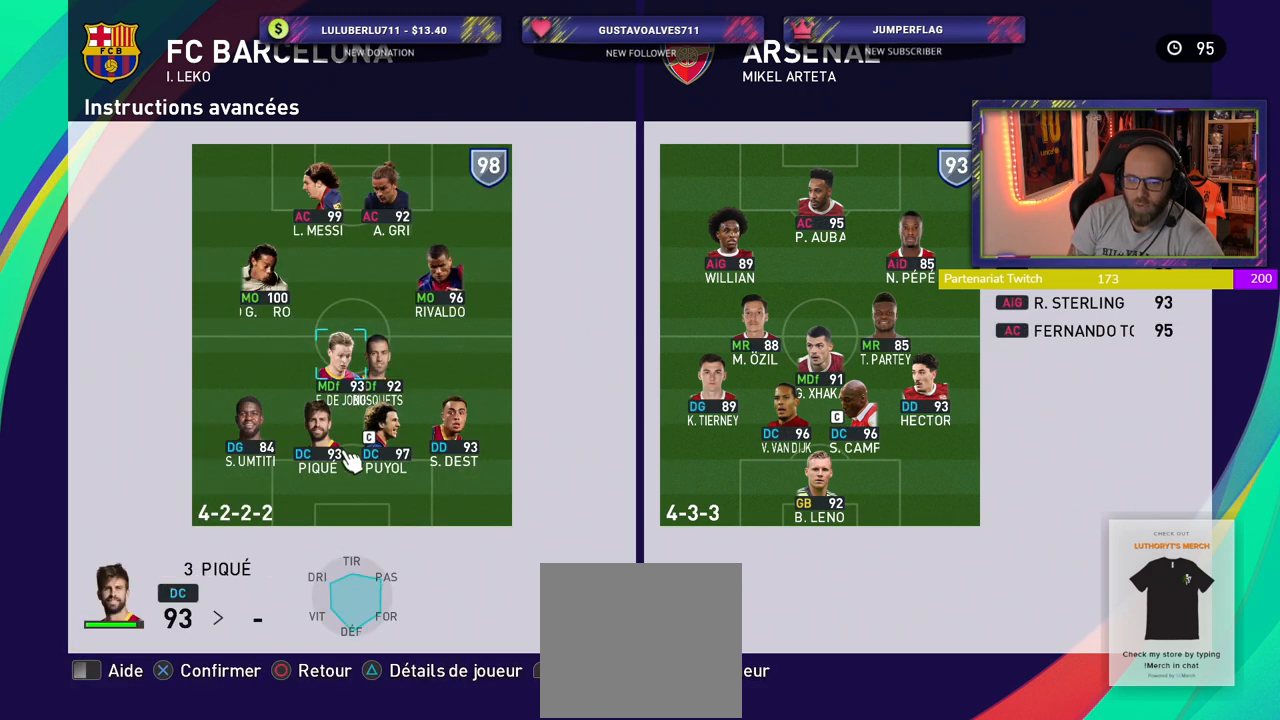
{"buttons": ["CROSS"], "left_stick": "center", "right_stick": "center", "events": [[460, "CROSS", "down"]]}
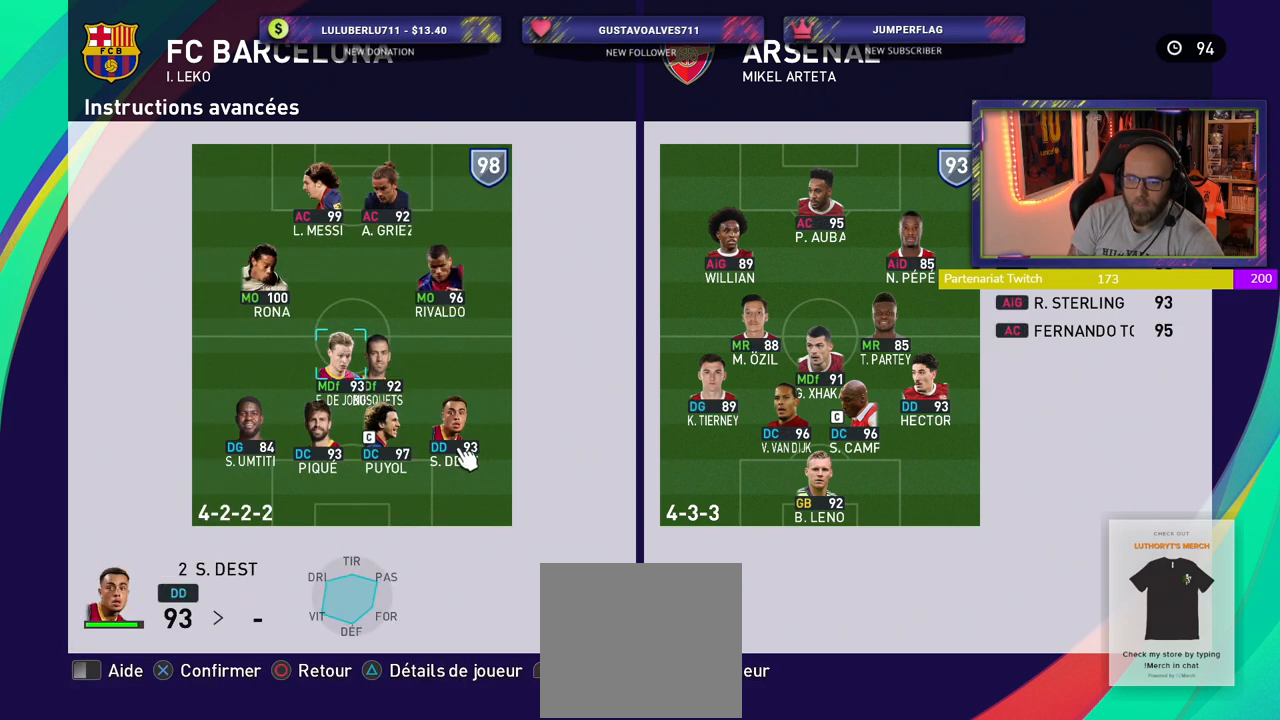
{"buttons": [], "left_stick": "center", "right_stick": "center", "events": [[100, "CROSS", "up"], [340, "CIRCLE", "down"], [440, "CIRCLE", "up"]]}
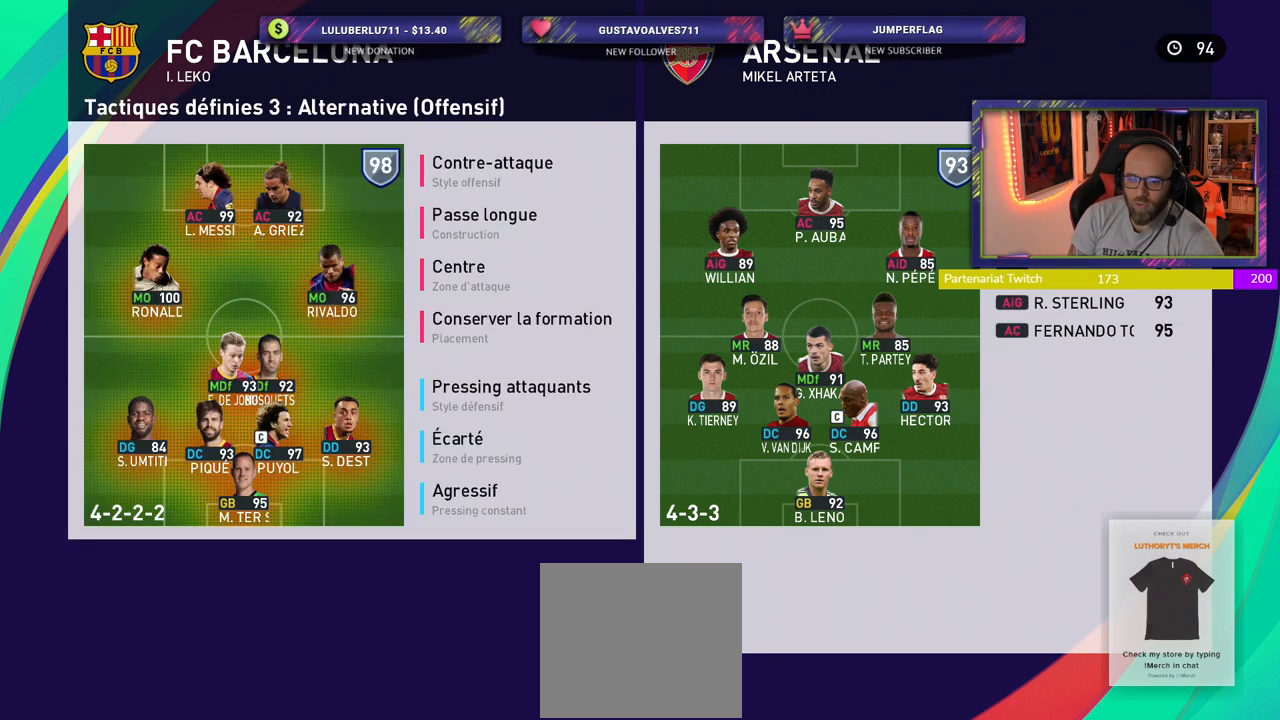
{"buttons": [], "left_stick": "center", "right_stick": "center", "events": []}
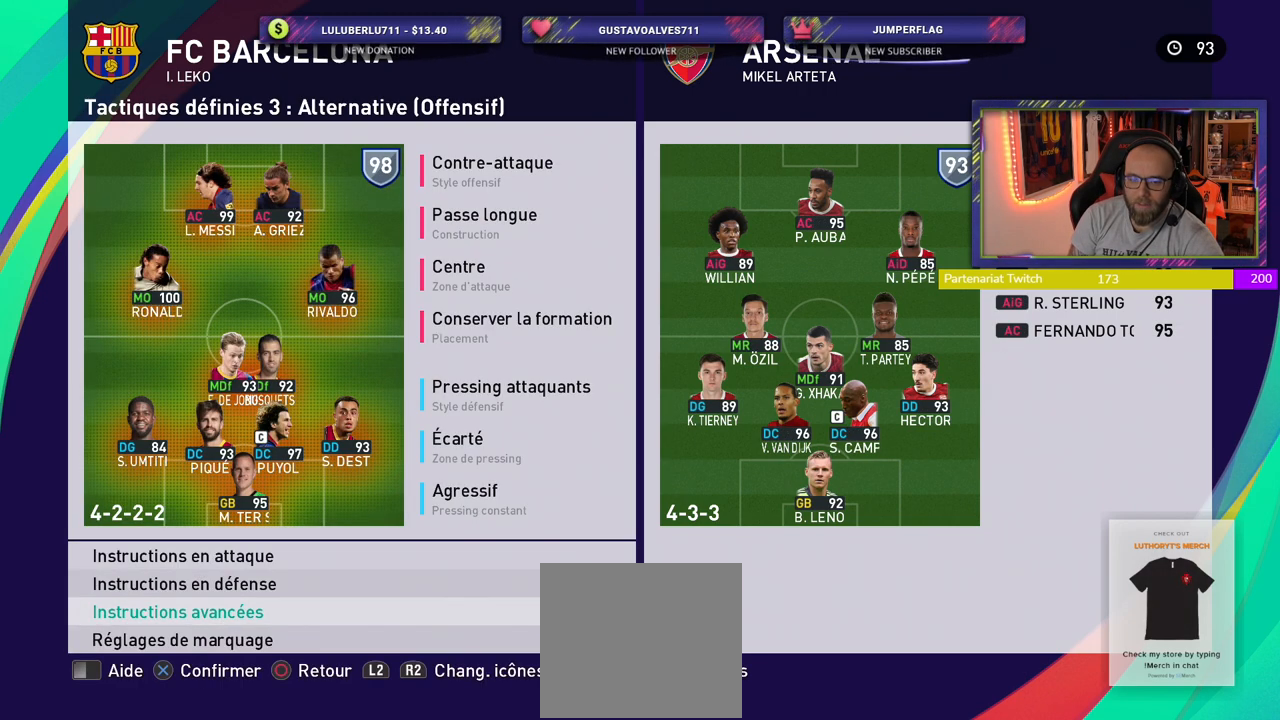
{"buttons": [], "left_stick": "center", "right_stick": "center", "events": [[100, "CIRCLE", "down"], [220, "CIRCLE", "up"]]}
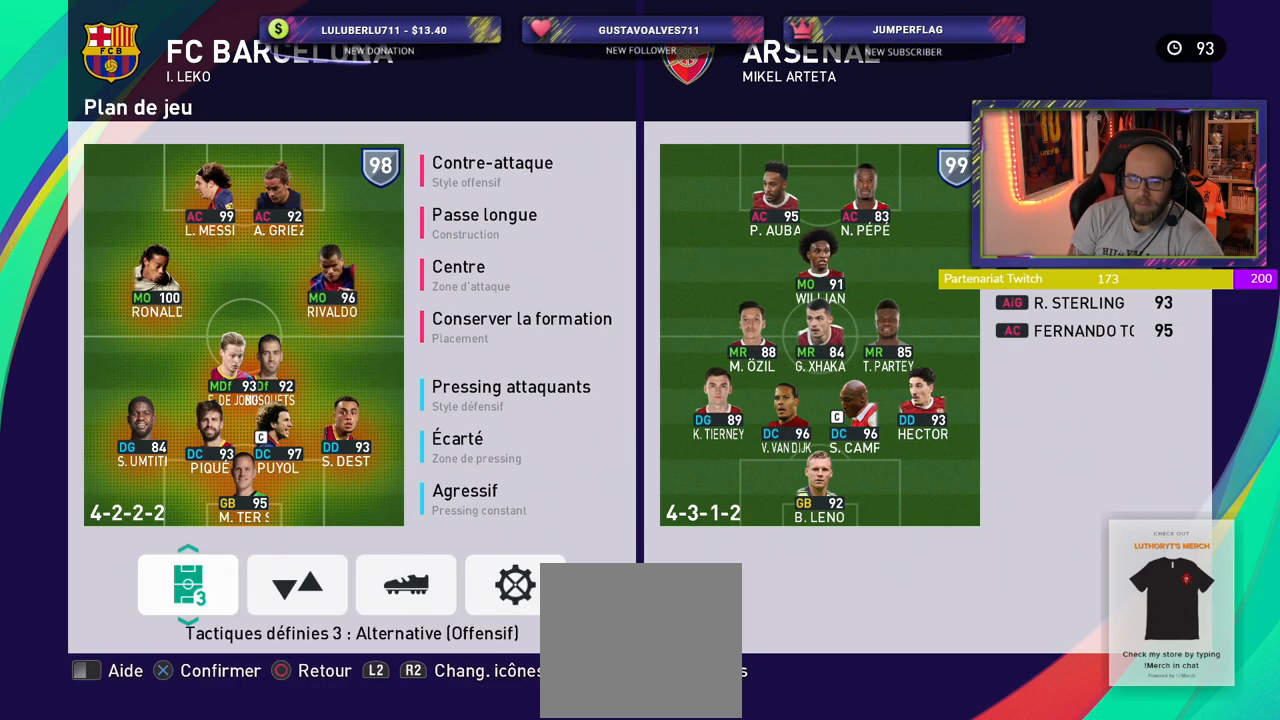
{"buttons": [], "left_stick": "center", "right_stick": "center", "events": [[360, "CROSS", "down"], [500, "CROSS", "up"]]}
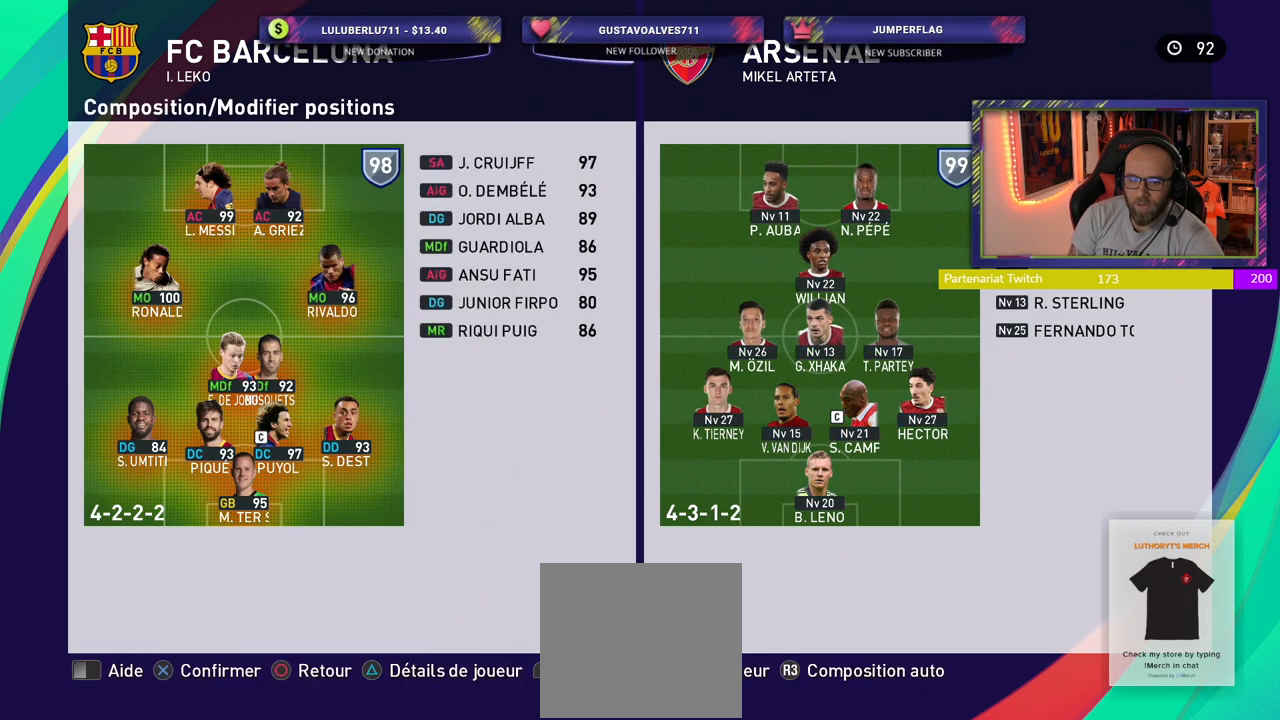
{"buttons": [], "left_stick": "center", "right_stick": "center", "events": []}
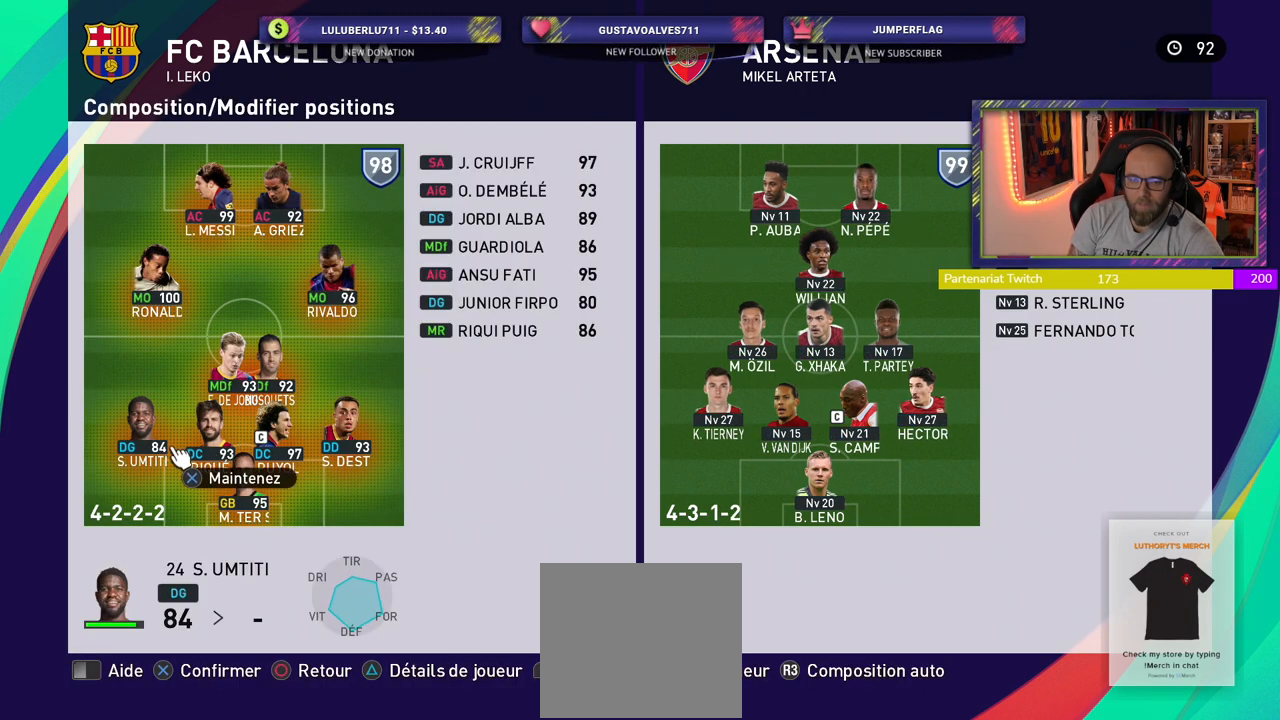
{"buttons": [], "left_stick": "center", "right_stick": "center", "events": [[80, "CROSS", "down"], [220, "CROSS", "up"]]}
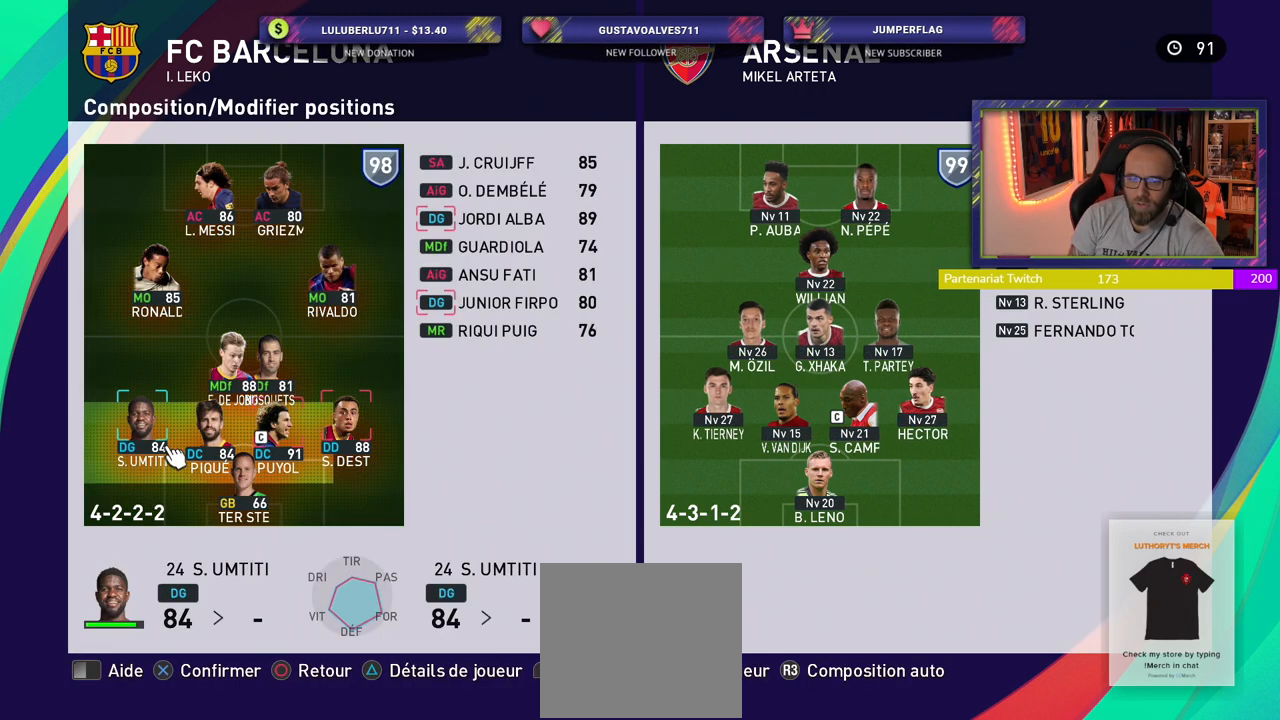
{"buttons": [], "left_stick": "center", "right_stick": "center", "events": []}
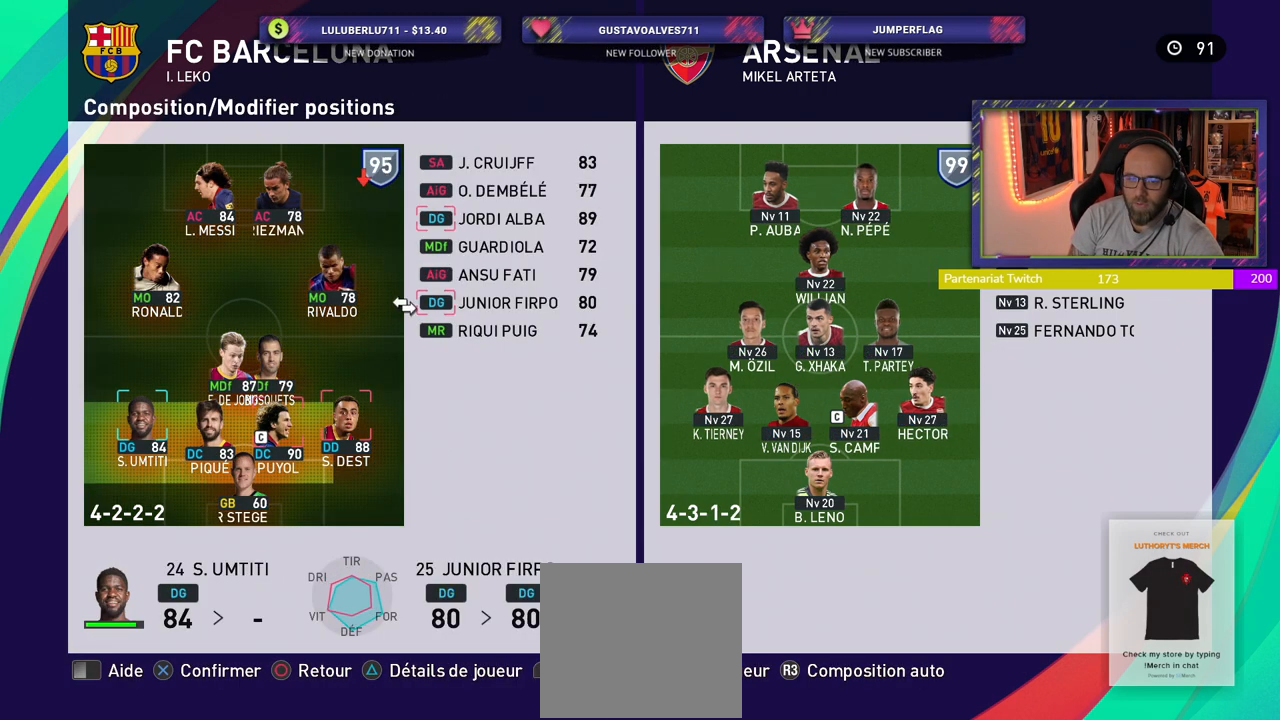
{"buttons": [], "left_stick": "center", "right_stick": "center", "events": []}
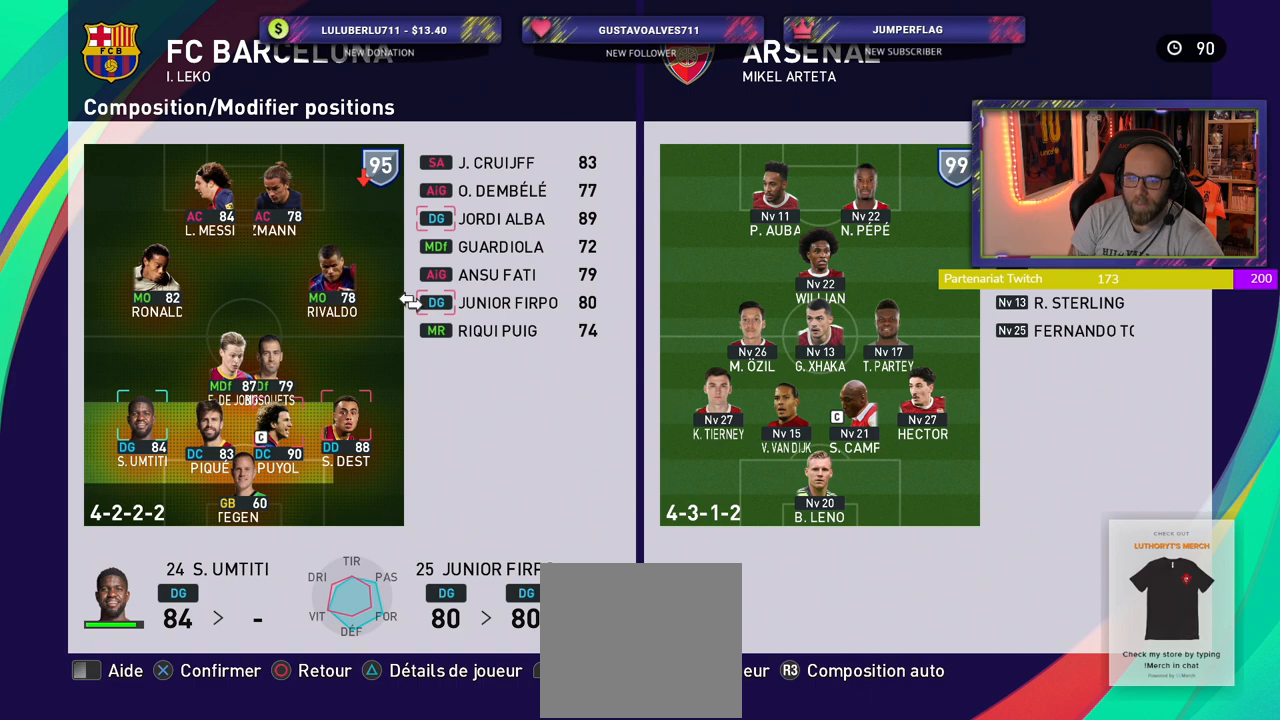
{"buttons": [], "left_stick": "center", "right_stick": "center", "events": []}
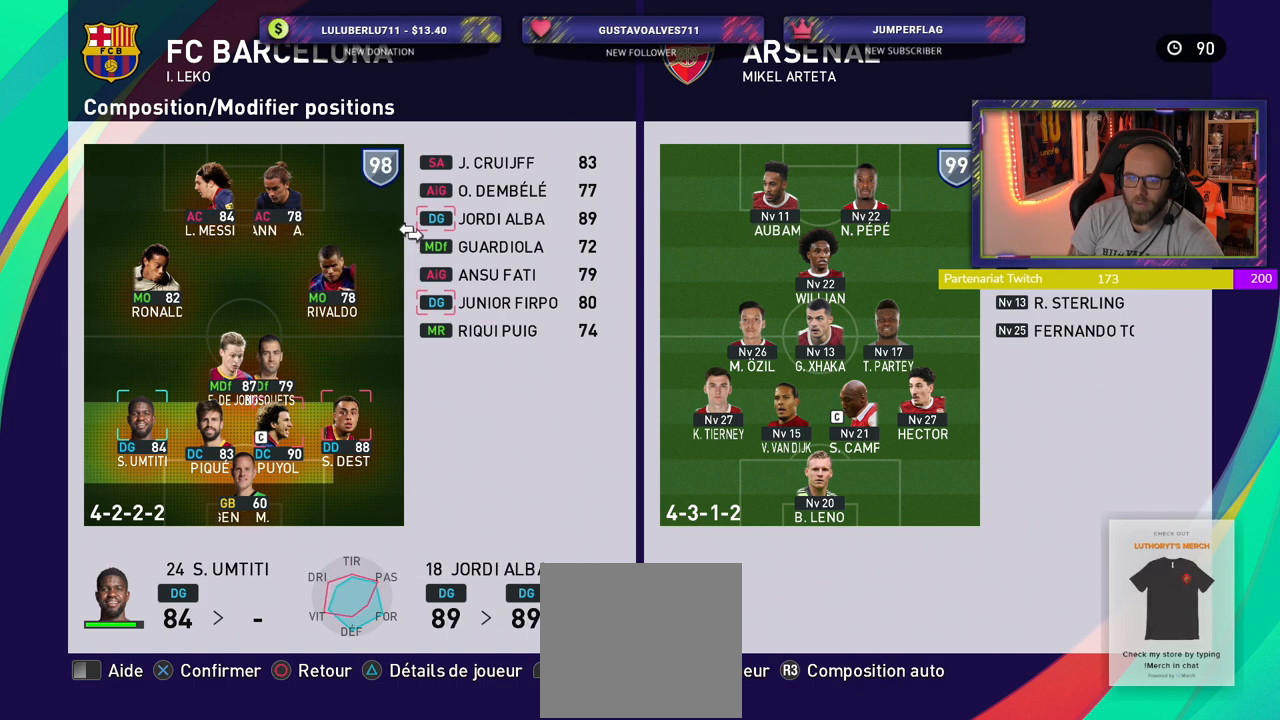
{"buttons": [], "left_stick": "center", "right_stick": "center", "events": [[80, "CROSS", "down"], [200, "CROSS", "up"]]}
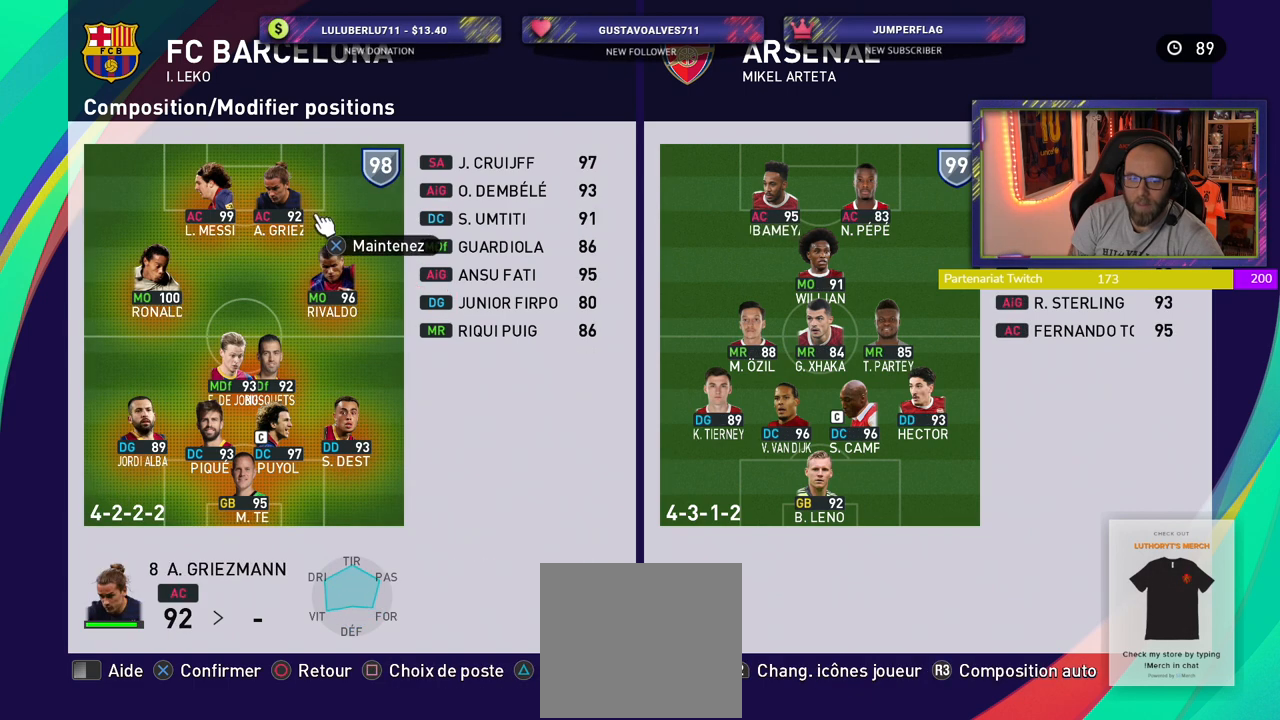
{"buttons": [], "left_stick": "center", "right_stick": "center", "events": [[60, "CIRCLE", "down"], [180, "CIRCLE", "up"]]}
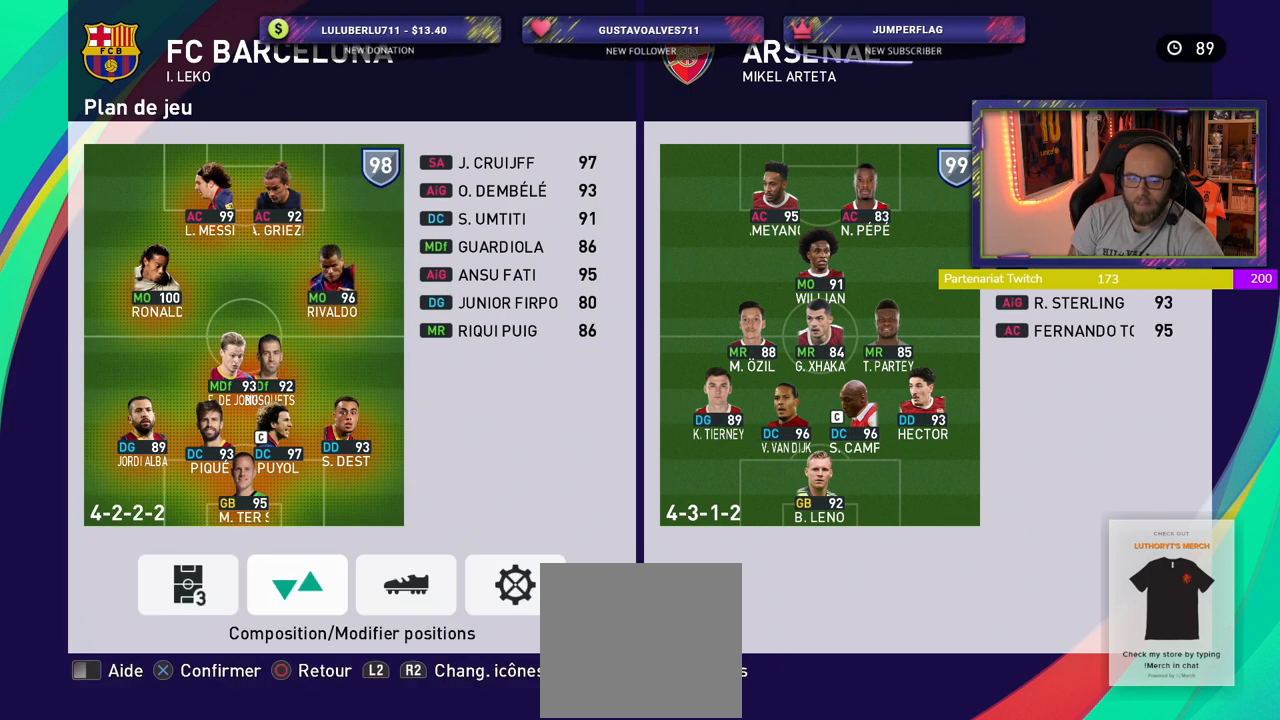
{"buttons": [], "left_stick": "center", "right_stick": "center", "events": [[220, "CROSS", "down"], [360, "CROSS", "up"]]}
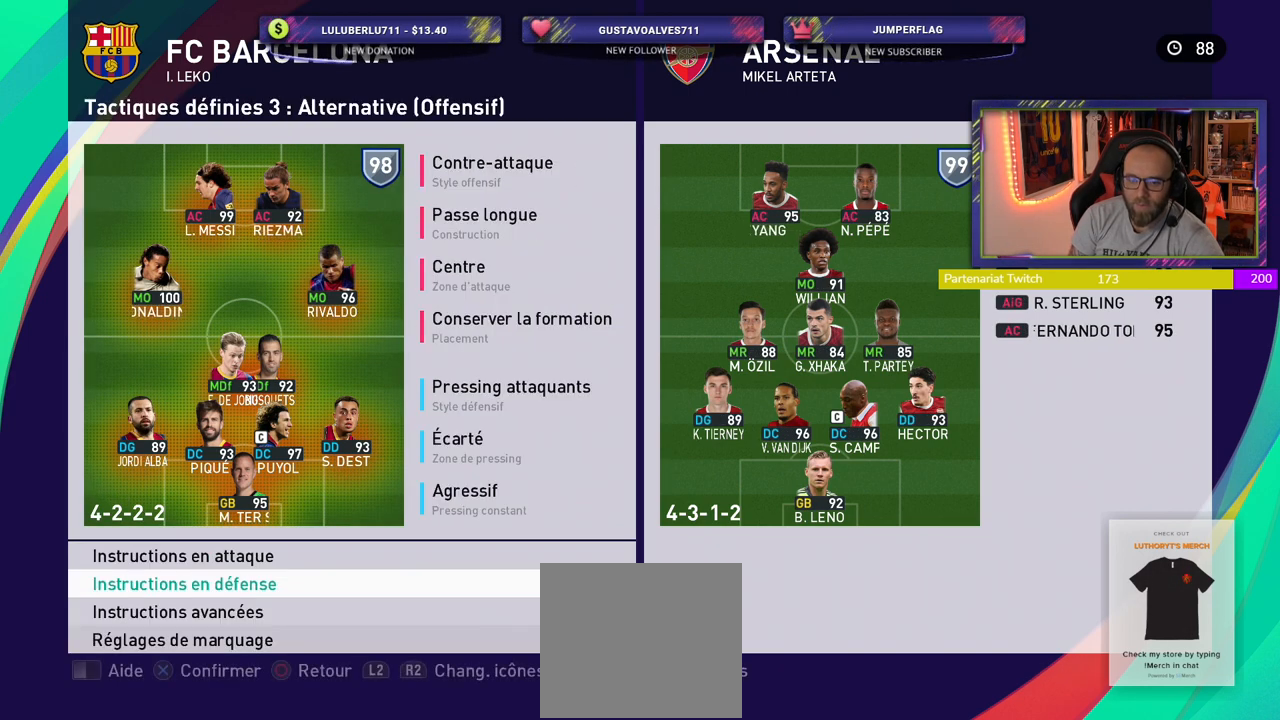
{"buttons": [], "left_stick": "center", "right_stick": "center", "events": [[200, "CROSS", "down"], [360, "CROSS", "up"]]}
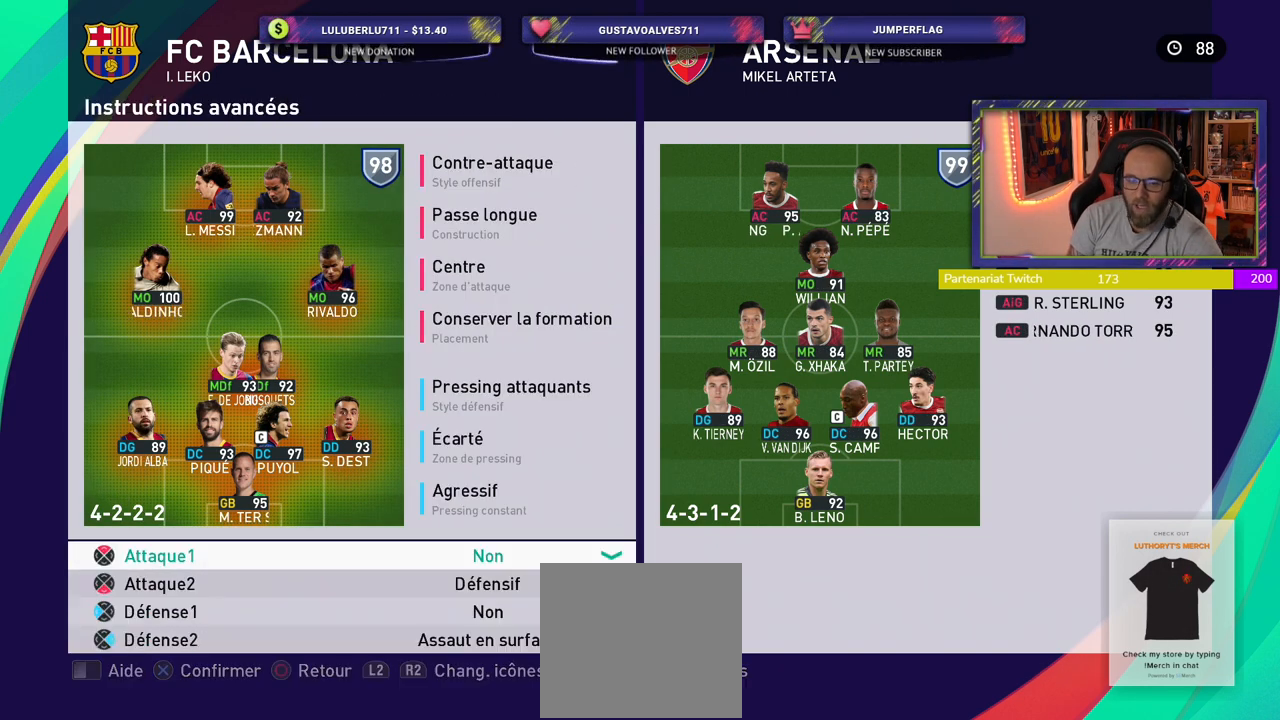
{"buttons": ["CROSS"], "left_stick": "center", "right_stick": "center", "events": [[400, "CROSS", "down"]]}
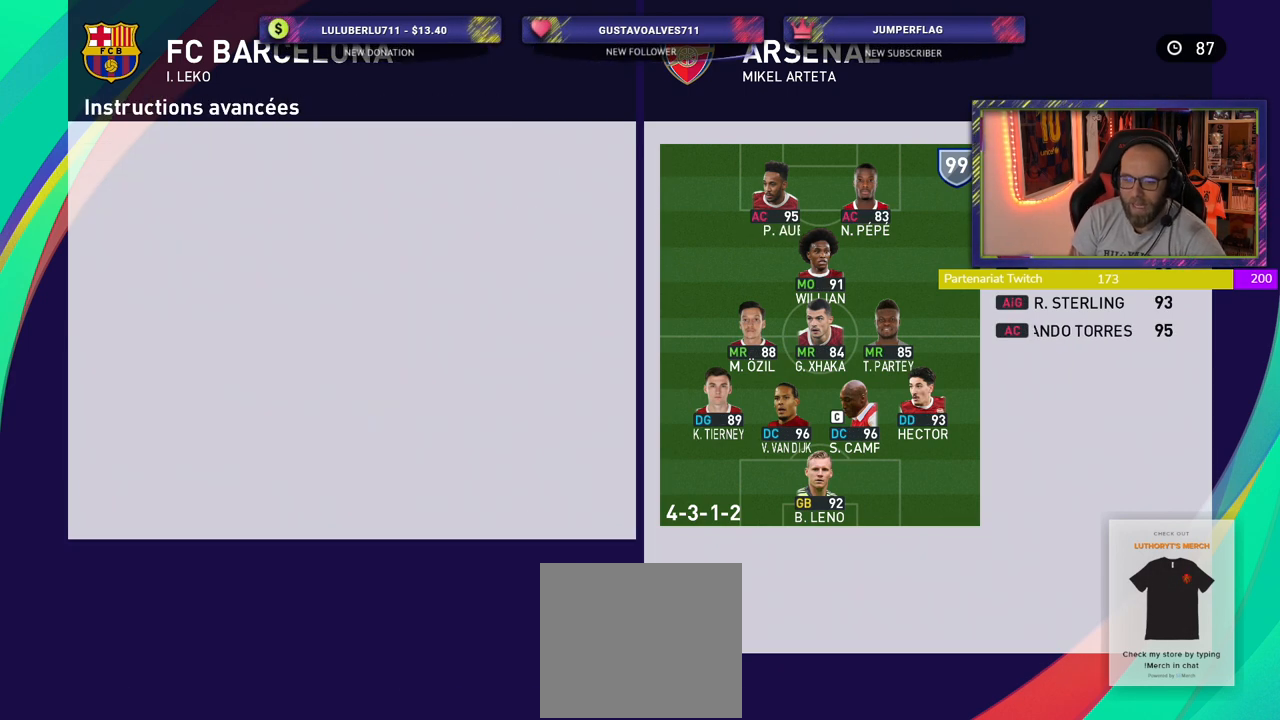
{"buttons": [], "left_stick": "center", "right_stick": "center", "events": [[60, "CROSS", "up"]]}
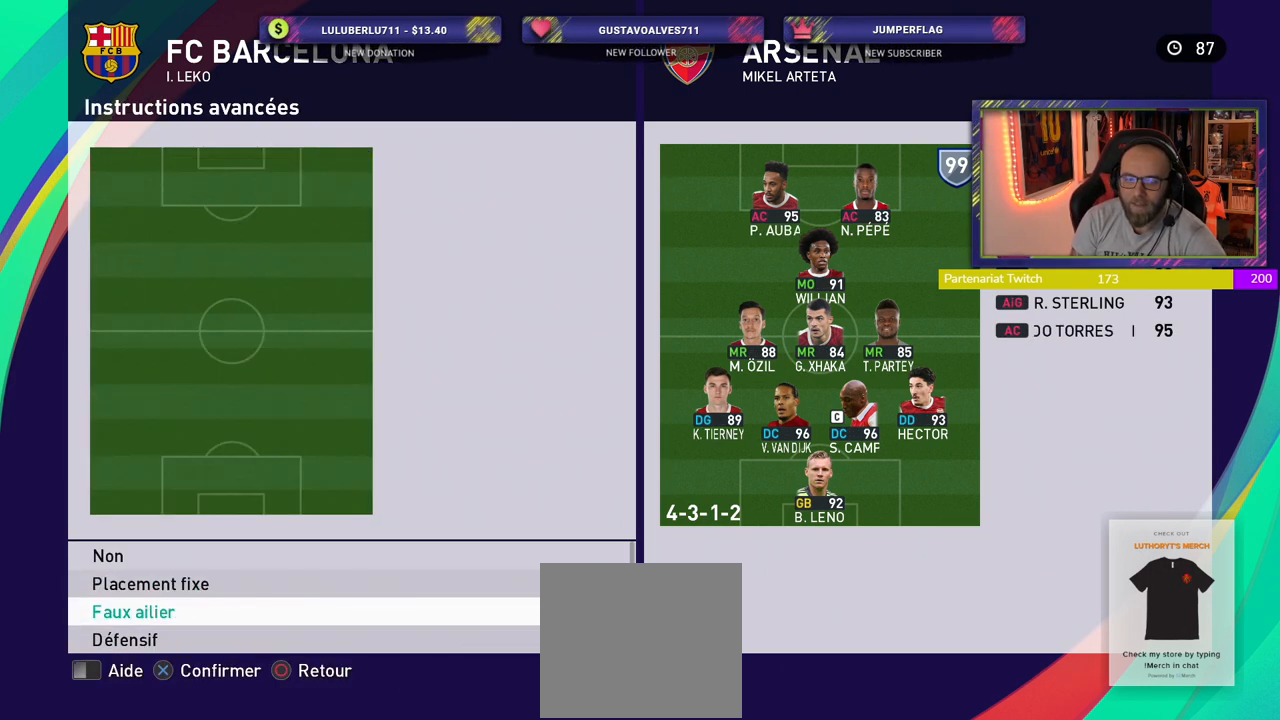
{"buttons": [], "left_stick": "center", "right_stick": "center", "events": [[200, "CROSS", "down"], [340, "CROSS", "up"]]}
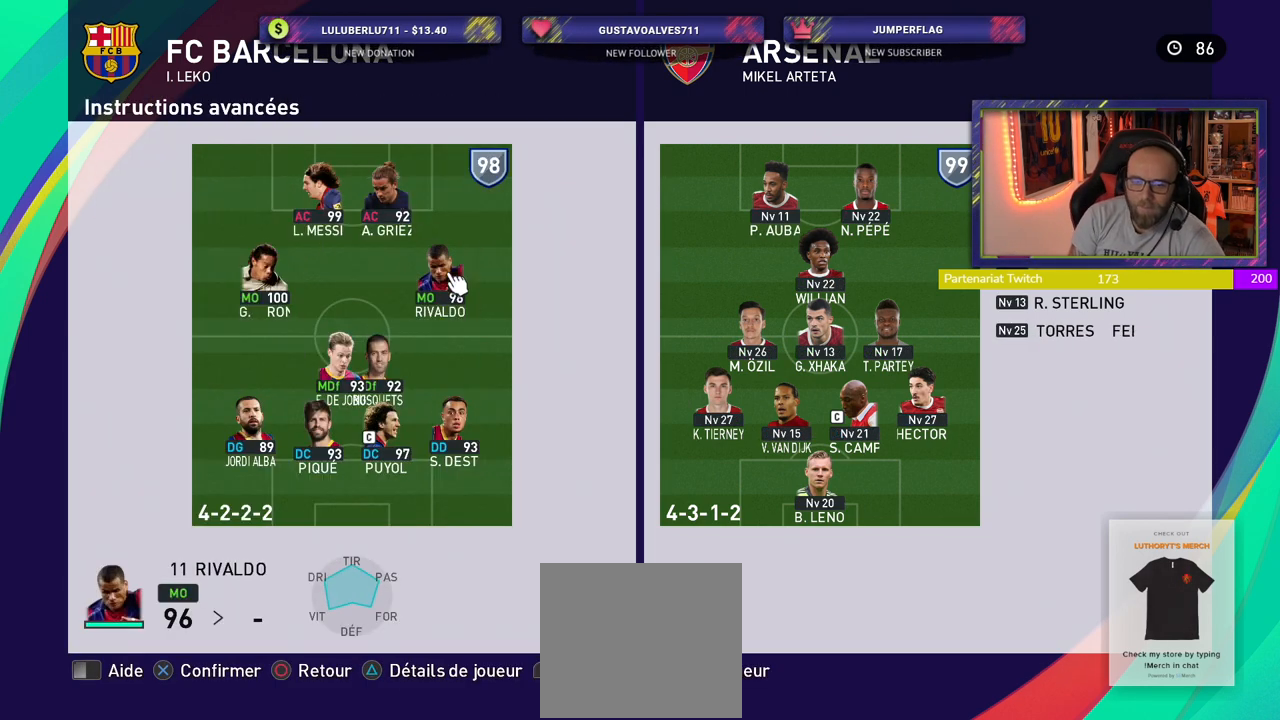
{"buttons": [], "left_stick": "center", "right_stick": "center", "events": []}
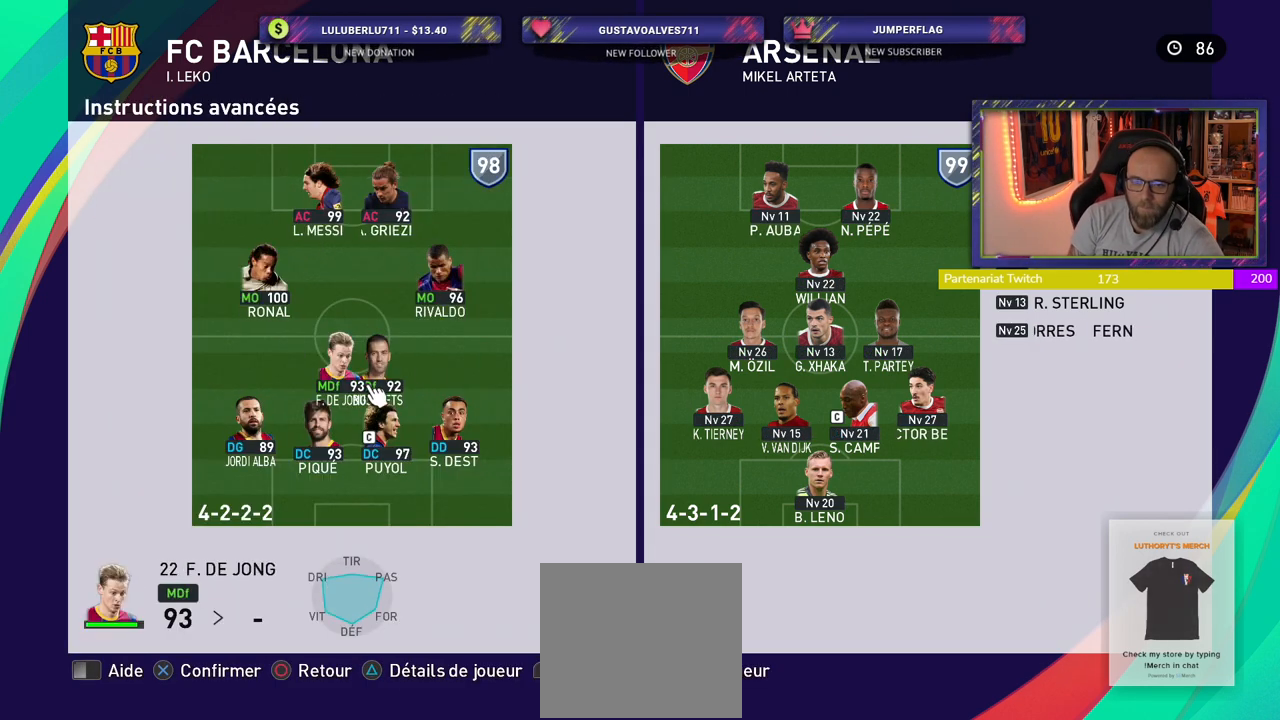
{"buttons": ["CROSS"], "left_stick": "center", "right_stick": "center", "events": [[400, "CROSS", "down"]]}
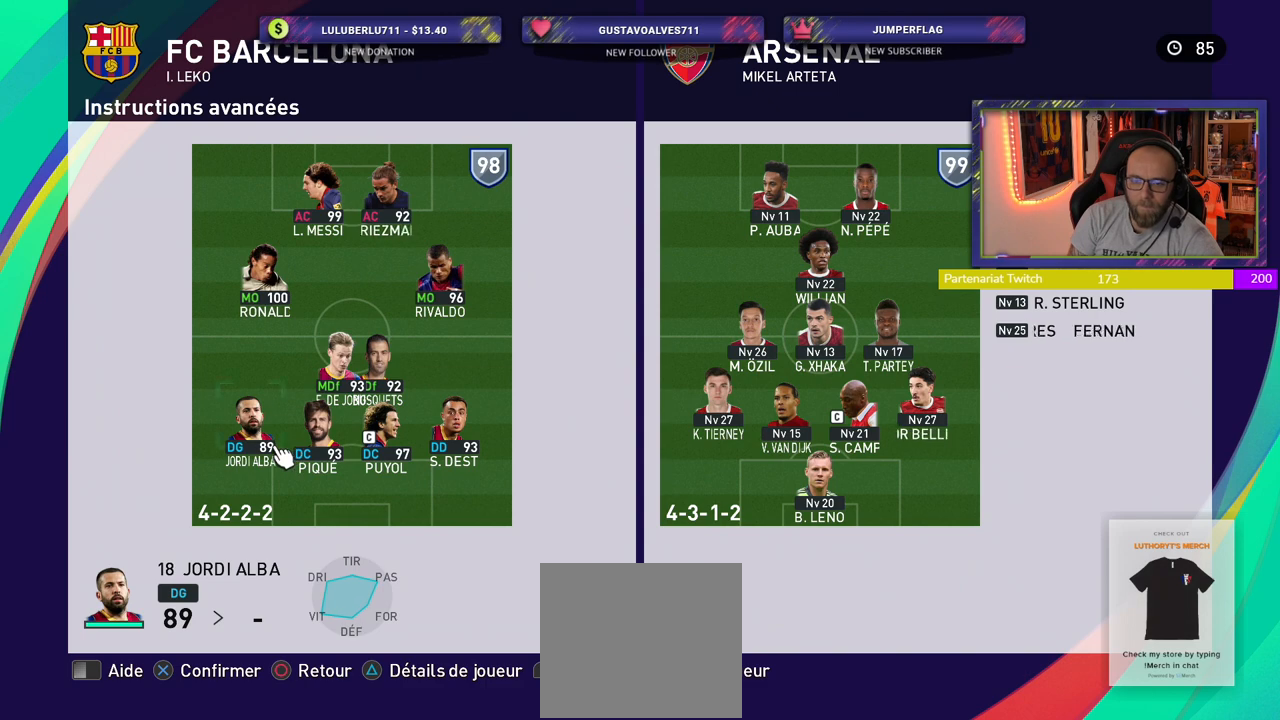
{"buttons": [], "left_stick": "center", "right_stick": "center", "events": [[60, "CROSS", "up"]]}